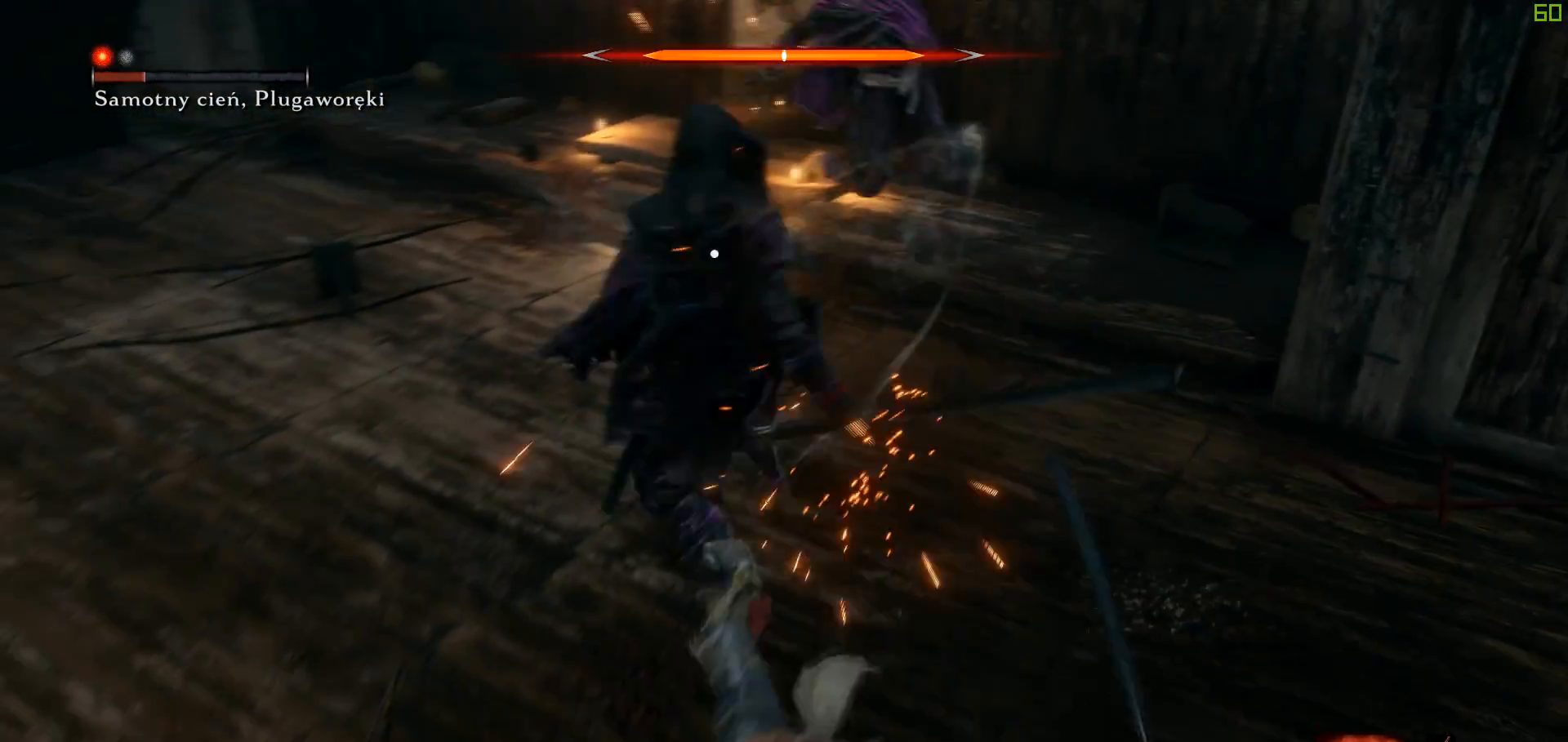
Gameplay with a controller (Xbox layout); each line is a JSON object with the inputs held at the frame after it. "events" lists button and stick changes between this image and that frame as [ms after this image, input, new state], when the widget could be followed in between. Not read: L3 R3.
{"buttons": [], "left_stick": "left", "right_stick": "center", "events": [[167, "left_stick", "center"], [217, "left_stick", "up"], [233, "R1", "down"], [350, "R1", "up"], [450, "left_stick", "left"]]}
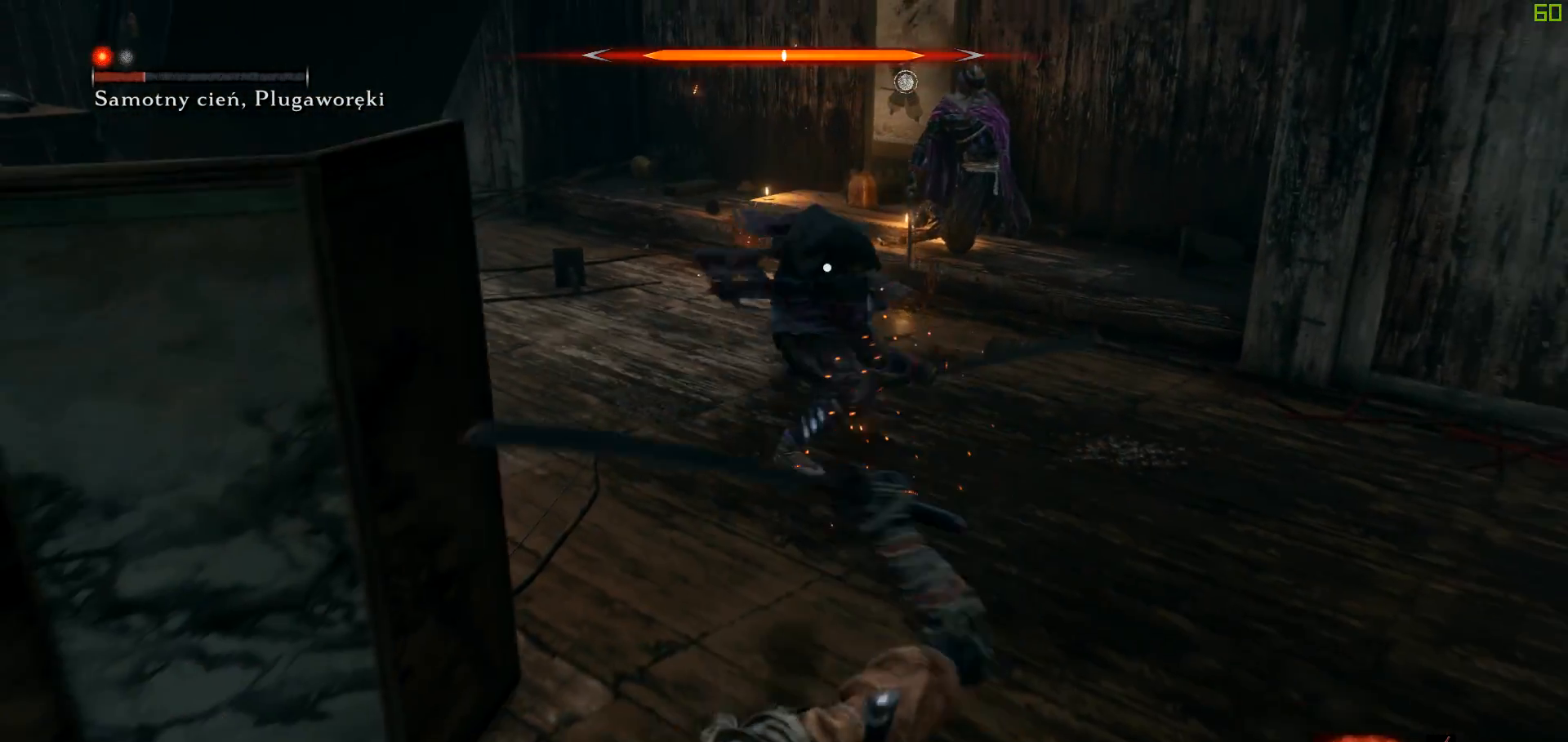
{"buttons": [], "left_stick": "down-left", "right_stick": "center", "events": [[33, "A", "down"], [67, "left_stick", "down-left"], [150, "A", "up"], [200, "A", "down"], [333, "A", "up"], [433, "A", "down"], [483, "A", "up"]]}
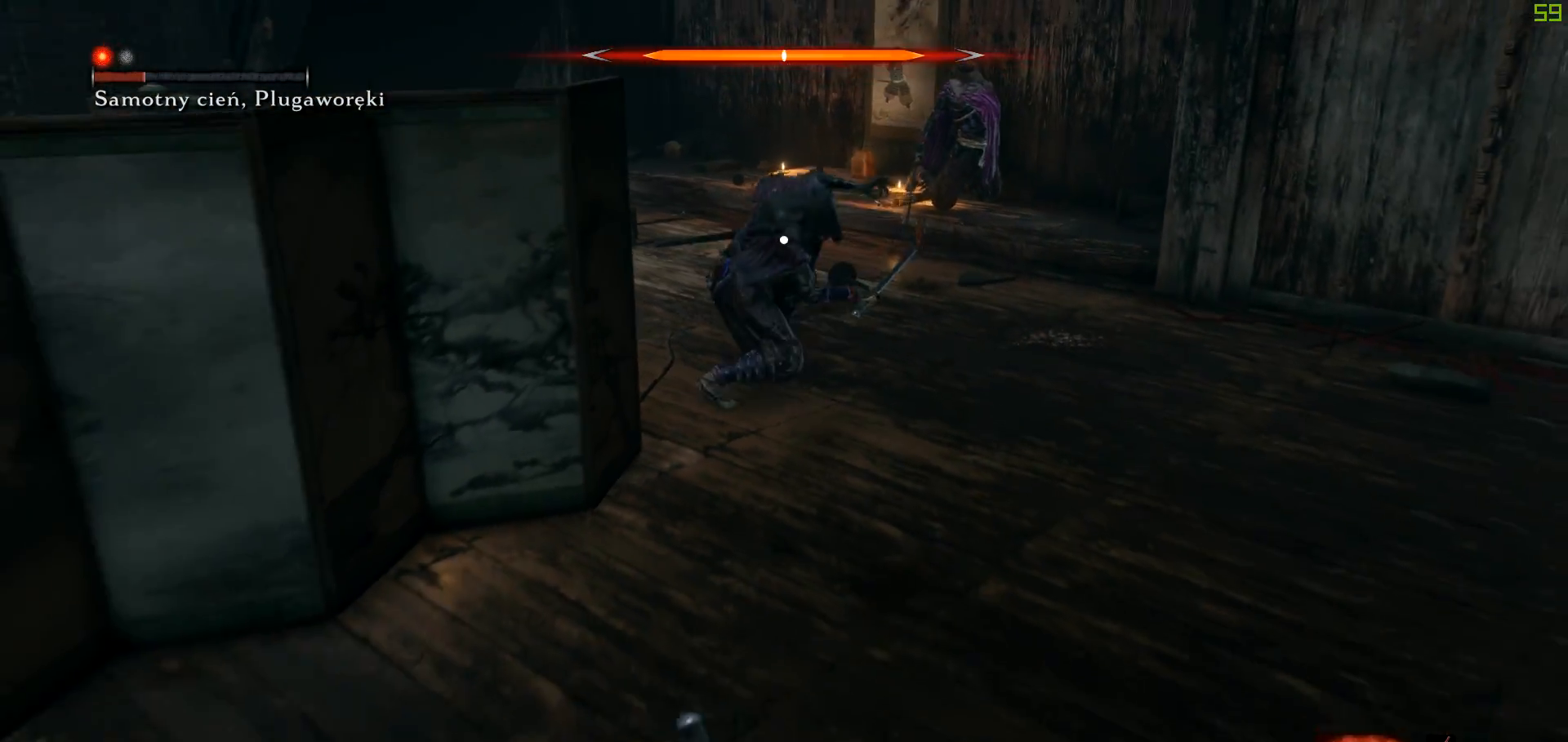
{"buttons": [], "left_stick": "up-left", "right_stick": "center", "events": [[167, "left_stick", "up-left"]]}
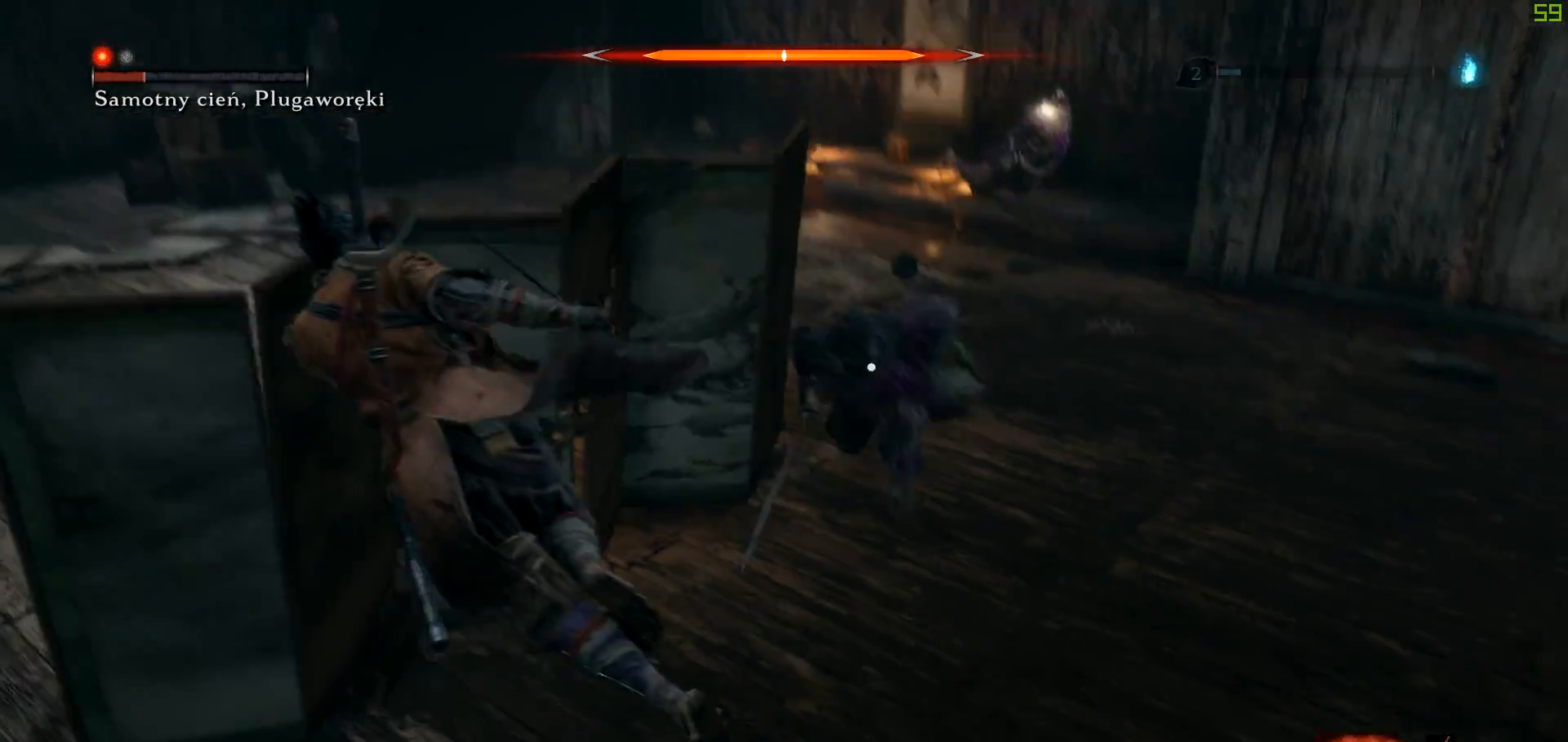
{"buttons": ["R1"], "left_stick": "up-right", "right_stick": "center", "events": [[50, "left_stick", "up"], [317, "left_stick", "up-right"], [483, "R1", "down"]]}
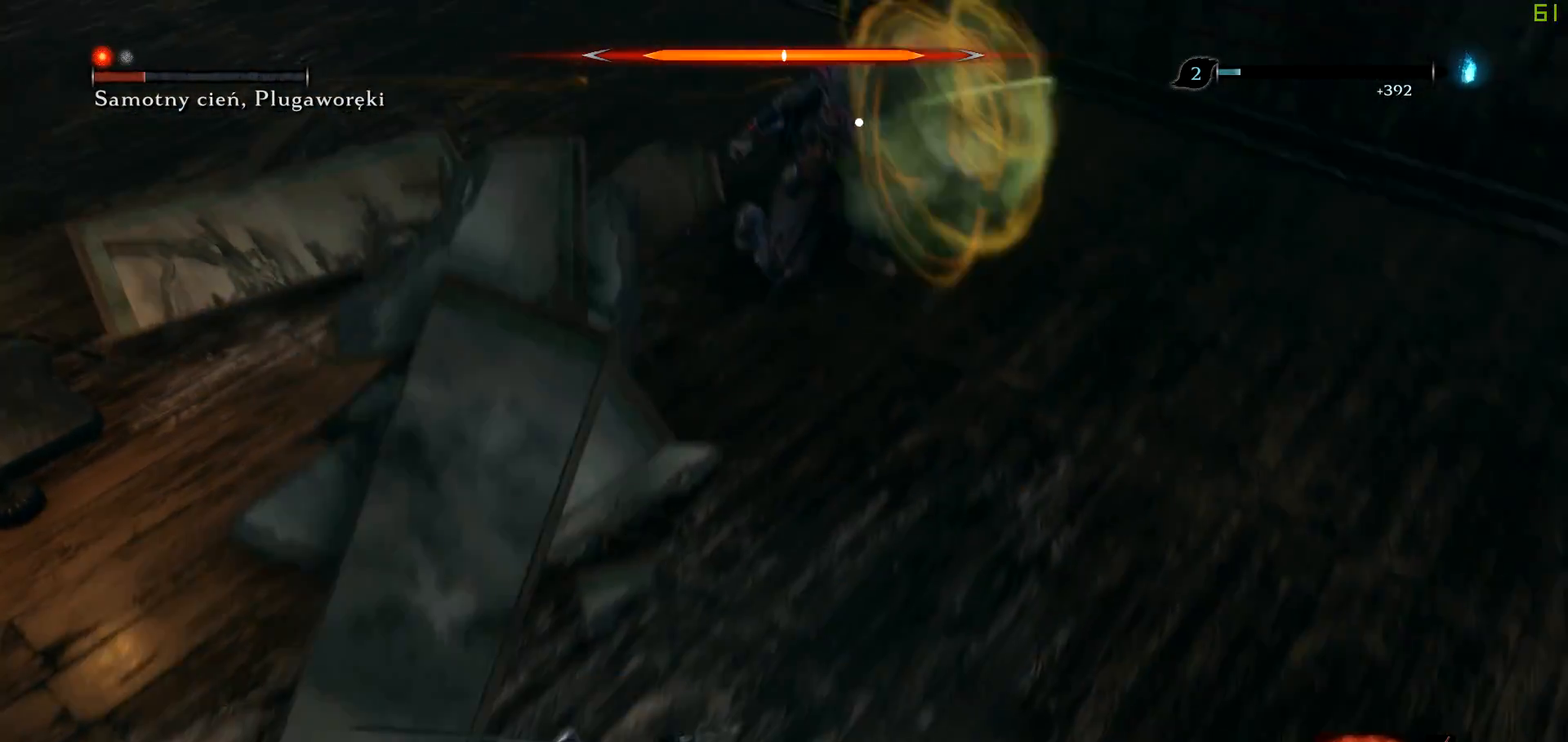
{"buttons": ["R1"], "left_stick": "up-right", "right_stick": "center", "events": [[100, "R1", "up"], [217, "R1", "down"], [383, "R1", "up"], [467, "R1", "down"]]}
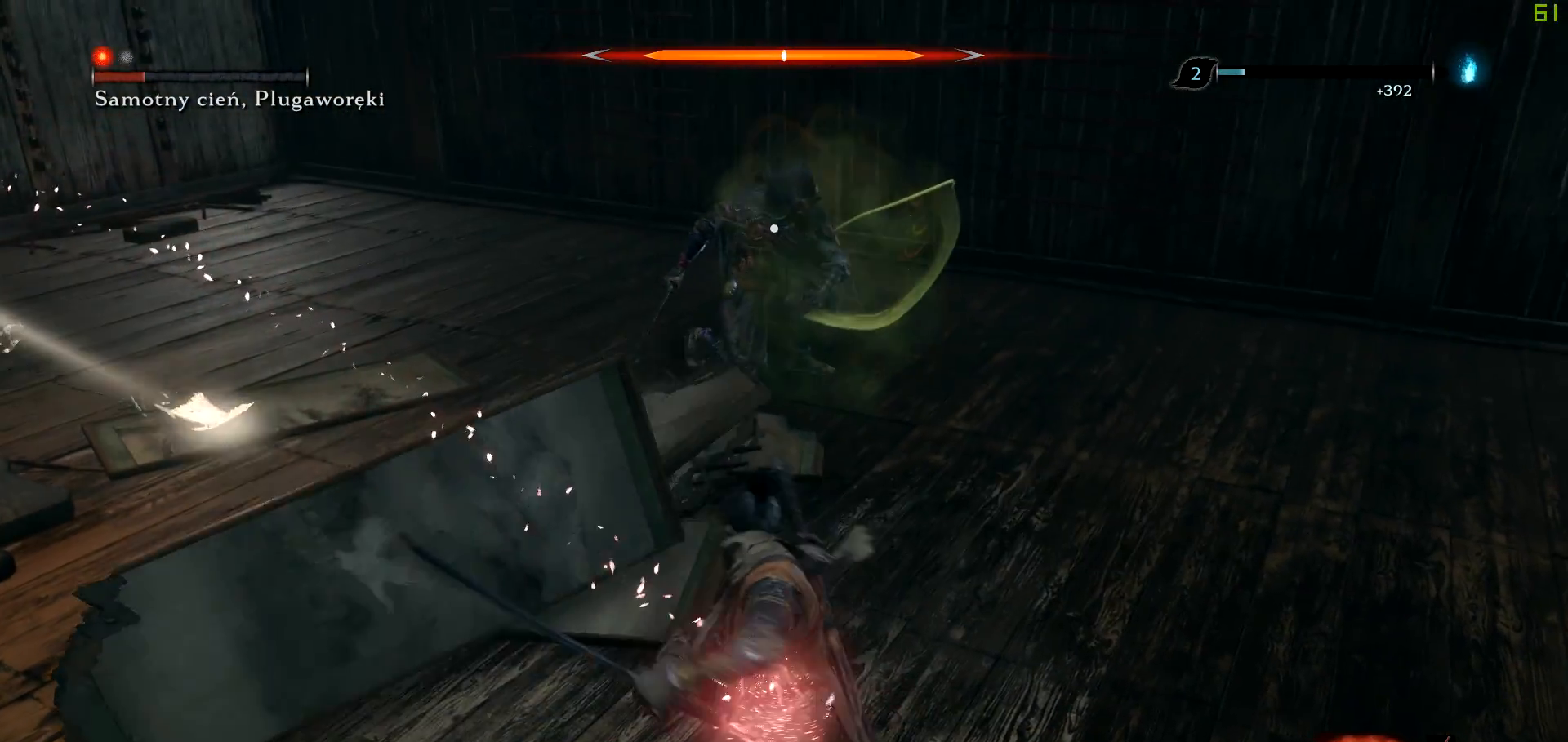
{"buttons": [], "left_stick": "up", "right_stick": "center", "events": [[100, "R1", "up"], [100, "left_stick", "up"], [233, "R1", "down"], [450, "R1", "up"]]}
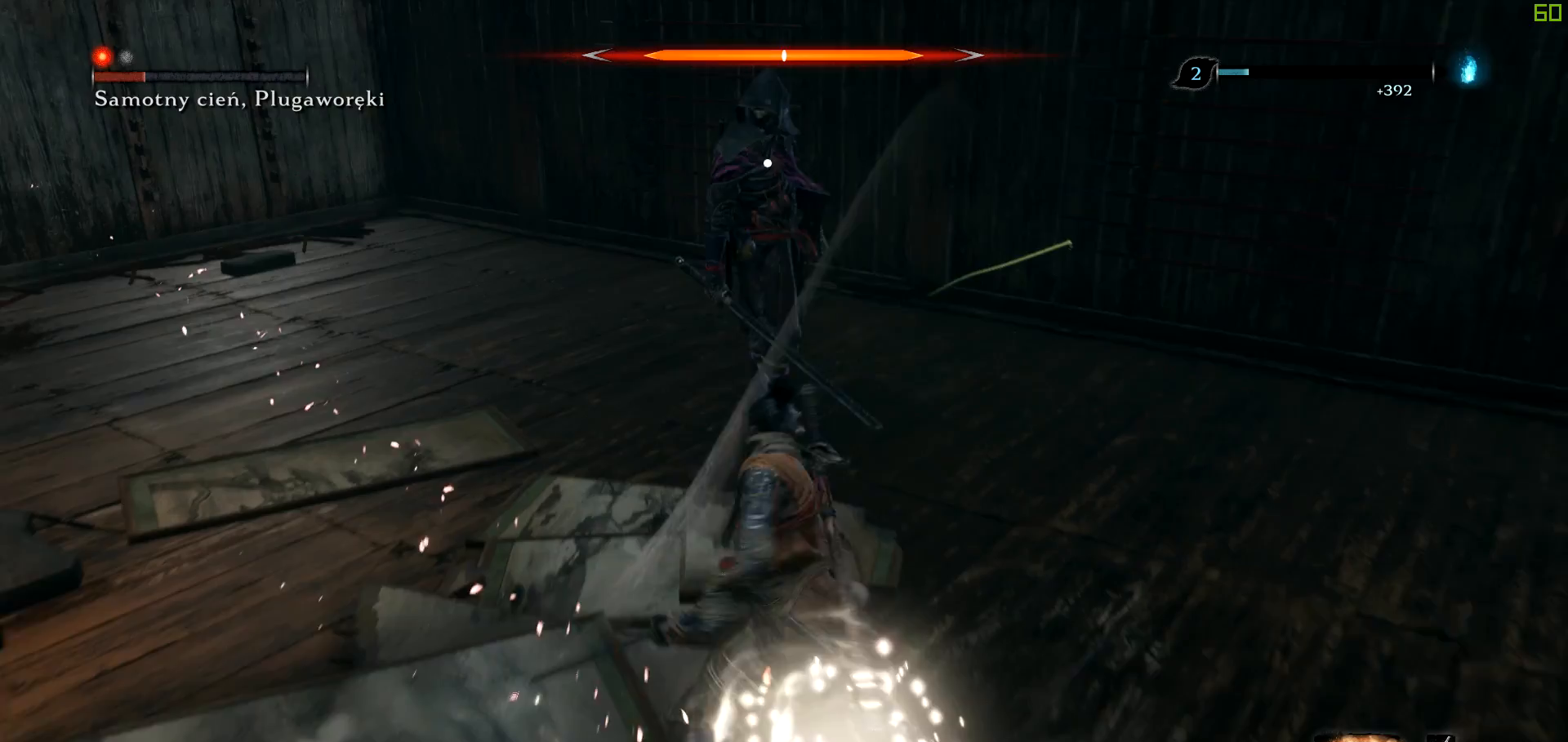
{"buttons": ["R1"], "left_stick": "up", "right_stick": "center", "events": [[300, "R1", "down"], [433, "R1", "up"], [483, "R1", "down"]]}
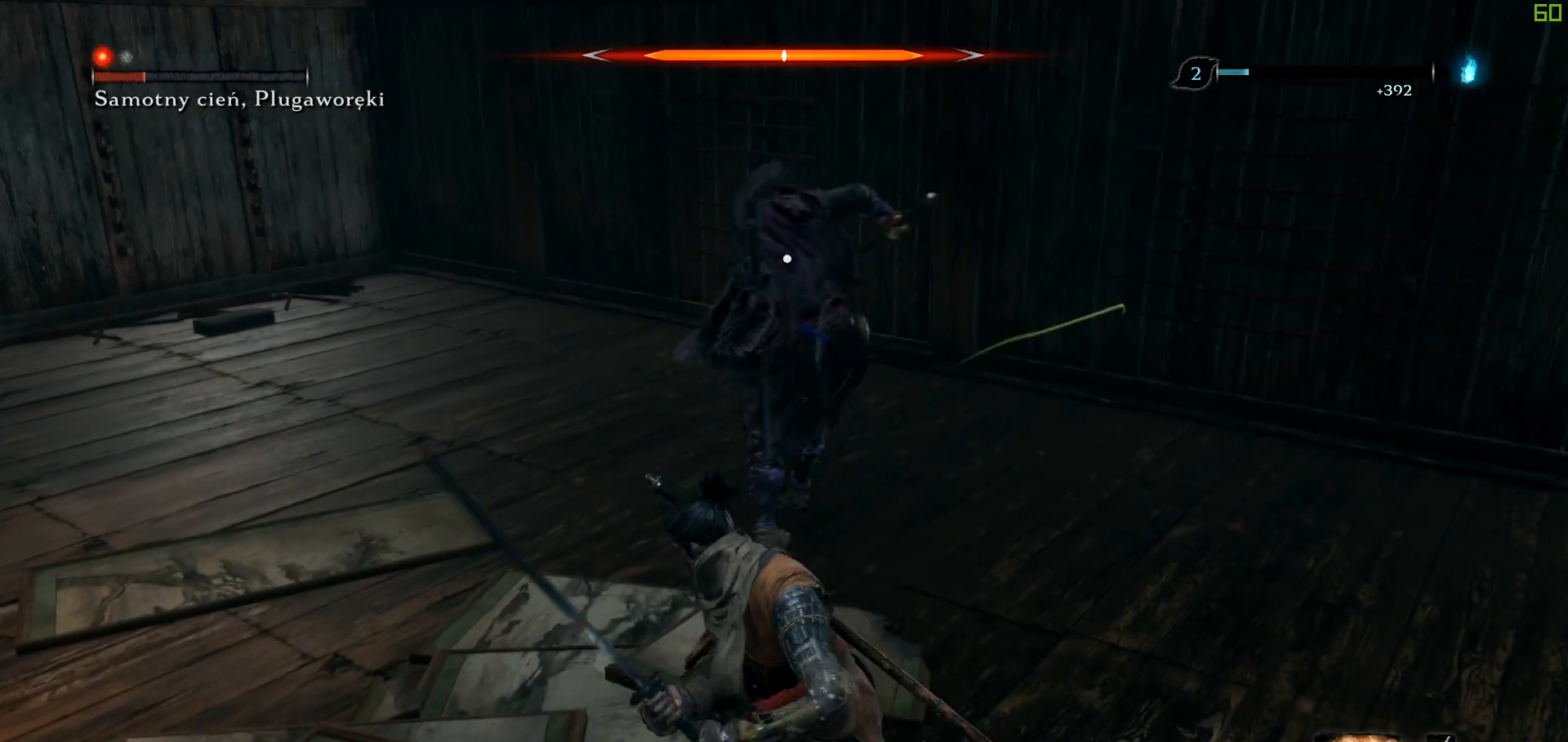
{"buttons": ["R1"], "left_stick": "center", "right_stick": "center", "events": [[83, "R1", "up"], [100, "left_stick", "center"], [150, "R1", "down"], [250, "R1", "up"], [300, "R1", "down"], [433, "R1", "up"], [483, "R1", "down"]]}
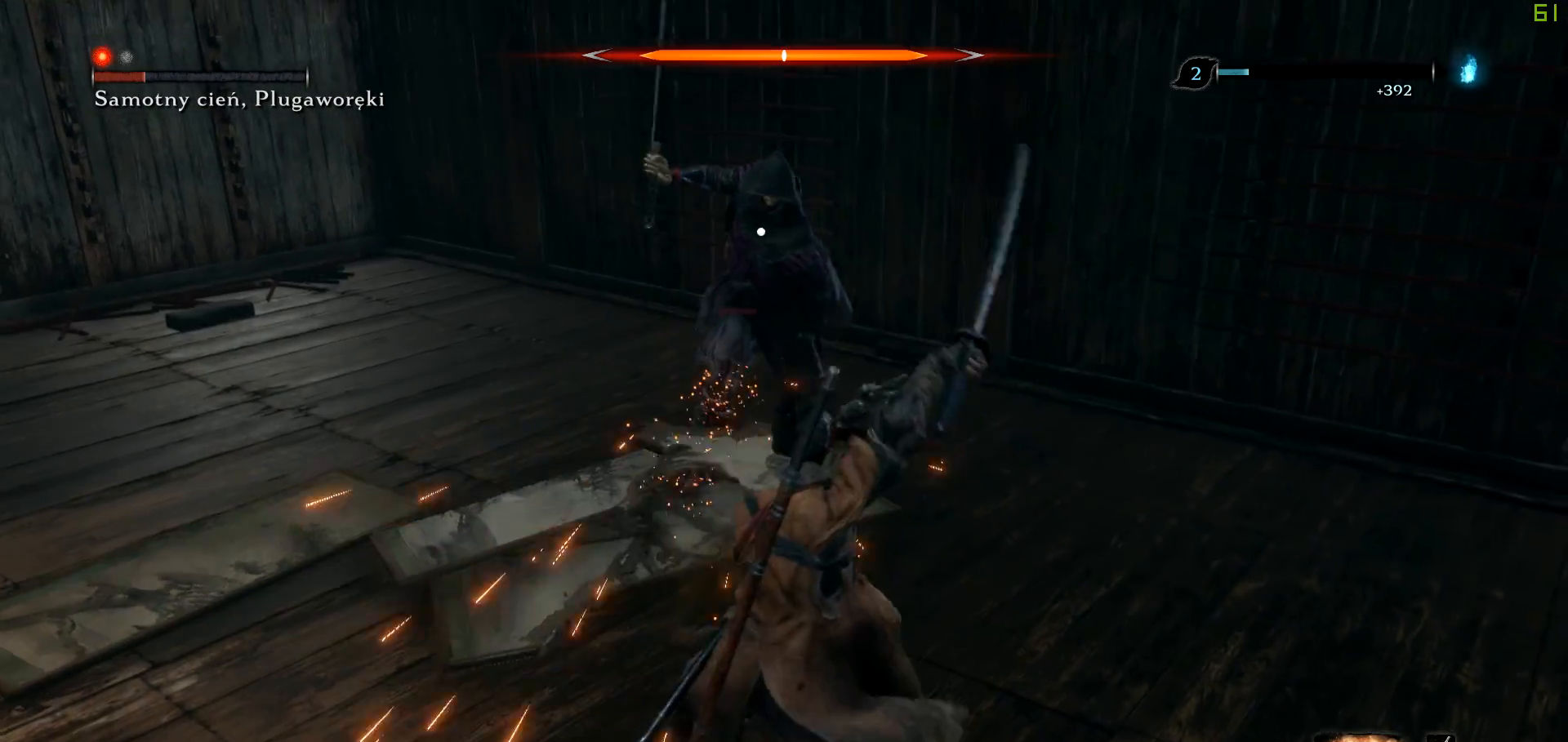
{"buttons": [], "left_stick": "center", "right_stick": "center", "events": [[100, "R1", "up"]]}
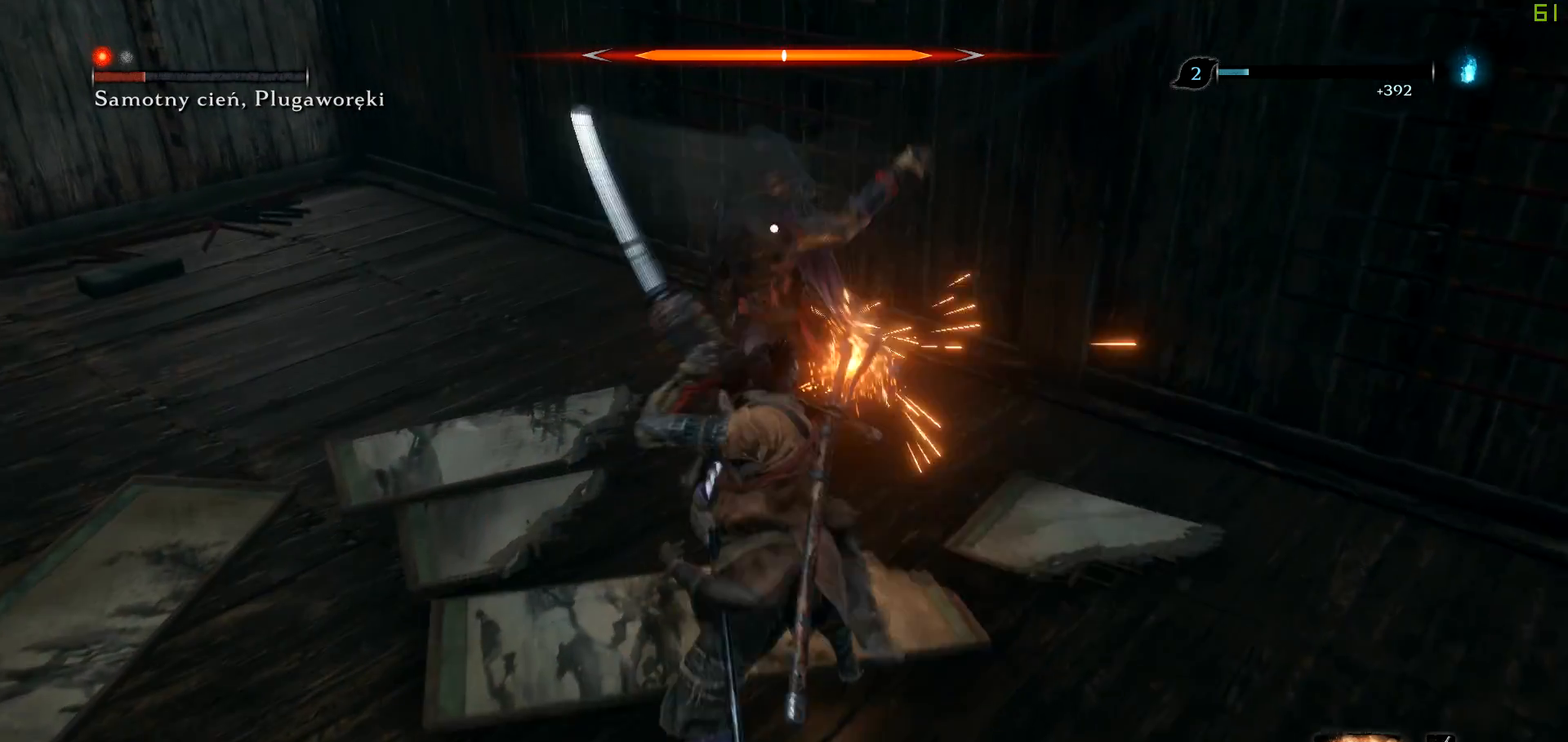
{"buttons": [], "left_stick": "center", "right_stick": "center", "events": [[333, "L1", "down"], [483, "L1", "up"]]}
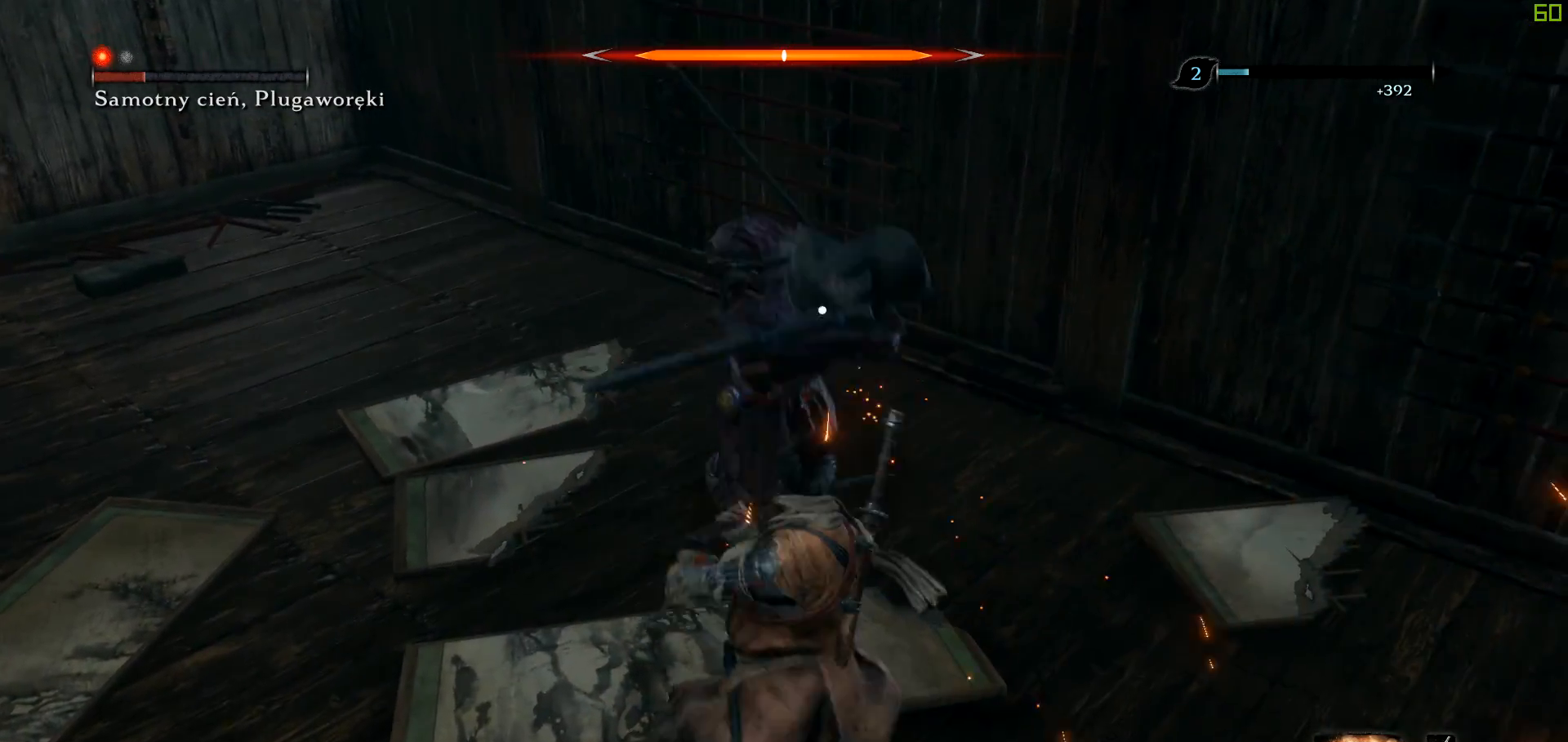
{"buttons": [], "left_stick": "center", "right_stick": "center", "events": [[100, "L1", "down"], [267, "L1", "up"], [317, "L1", "down"], [433, "L1", "up"]]}
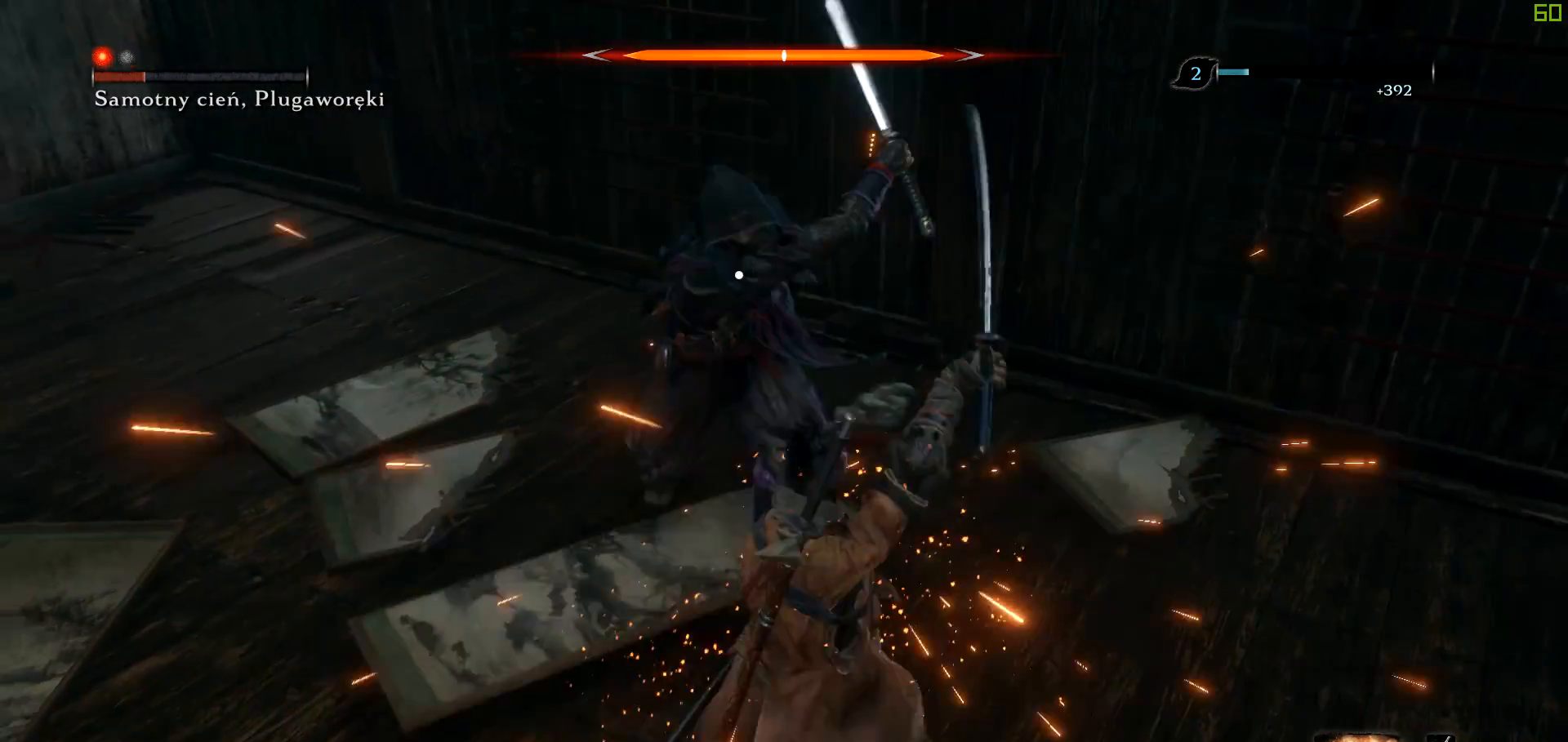
{"buttons": [], "left_stick": "center", "right_stick": "center", "events": [[283, "R1", "down"], [400, "R1", "up"]]}
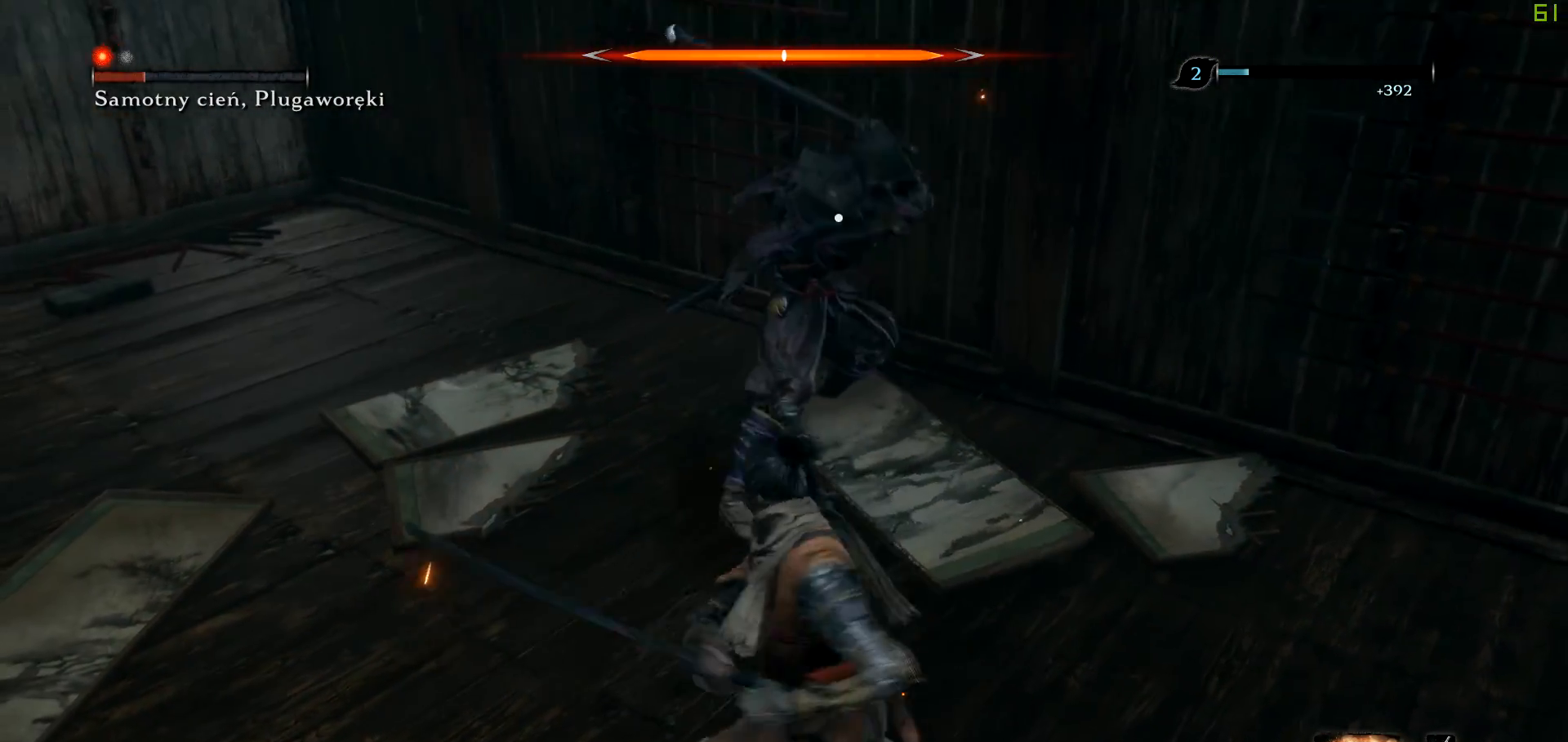
{"buttons": [], "left_stick": "center", "right_stick": "center", "events": [[17, "R1", "down"], [133, "R1", "up"], [217, "R1", "down"], [333, "R1", "up"], [383, "R1", "down"], [500, "R1", "up"]]}
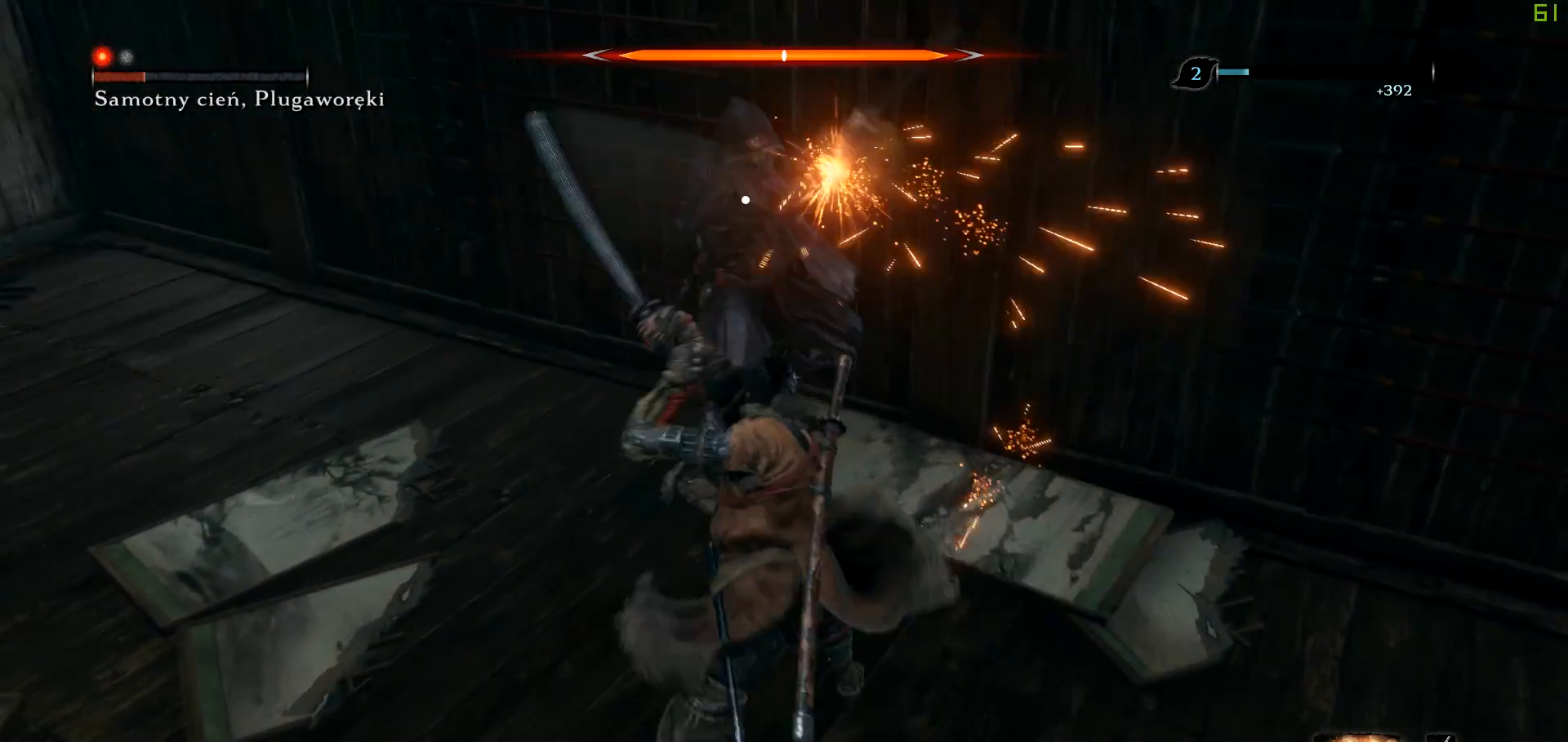
{"buttons": [], "left_stick": "center", "right_stick": "center", "events": []}
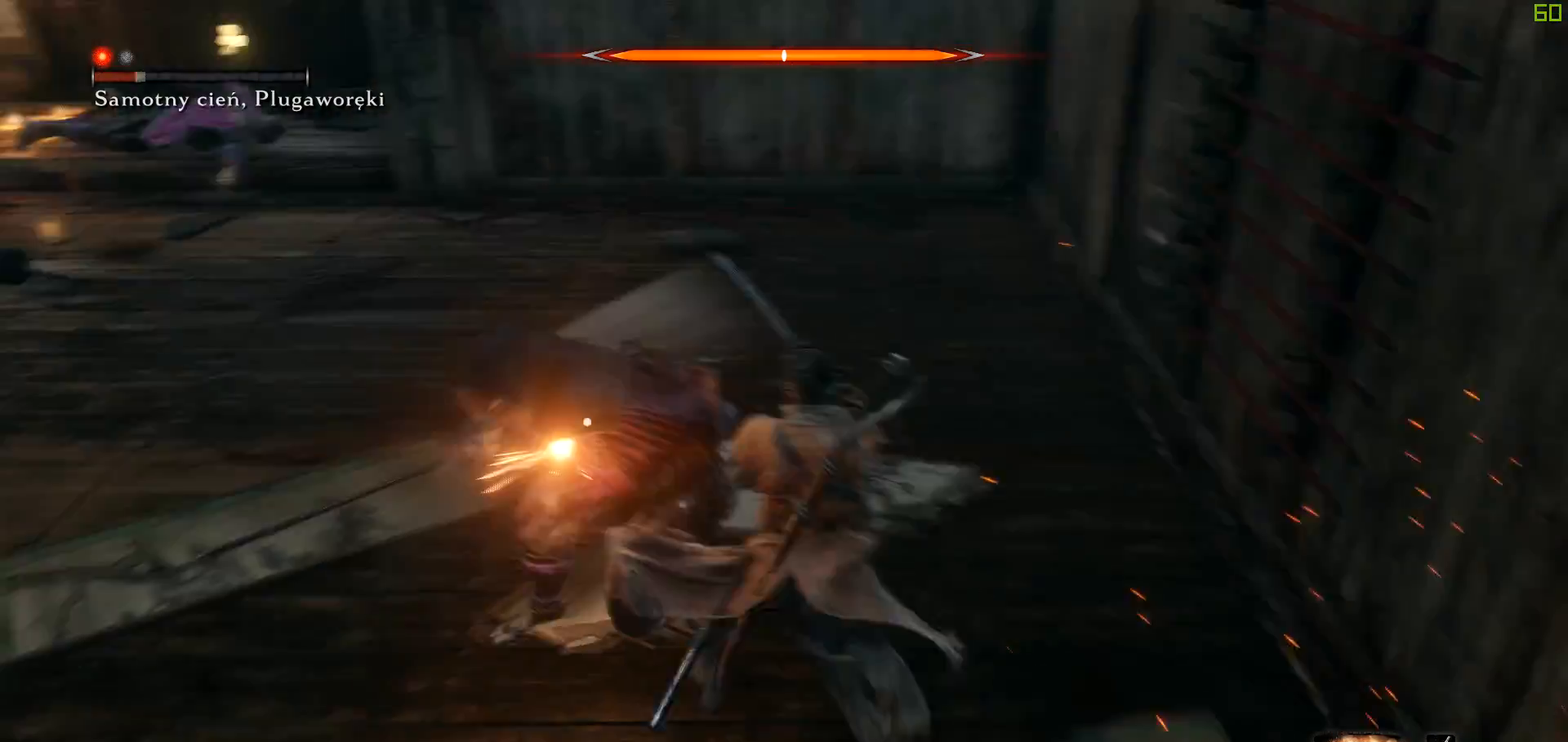
{"buttons": ["L1"], "left_stick": "center", "right_stick": "center", "events": [[400, "L1", "down"]]}
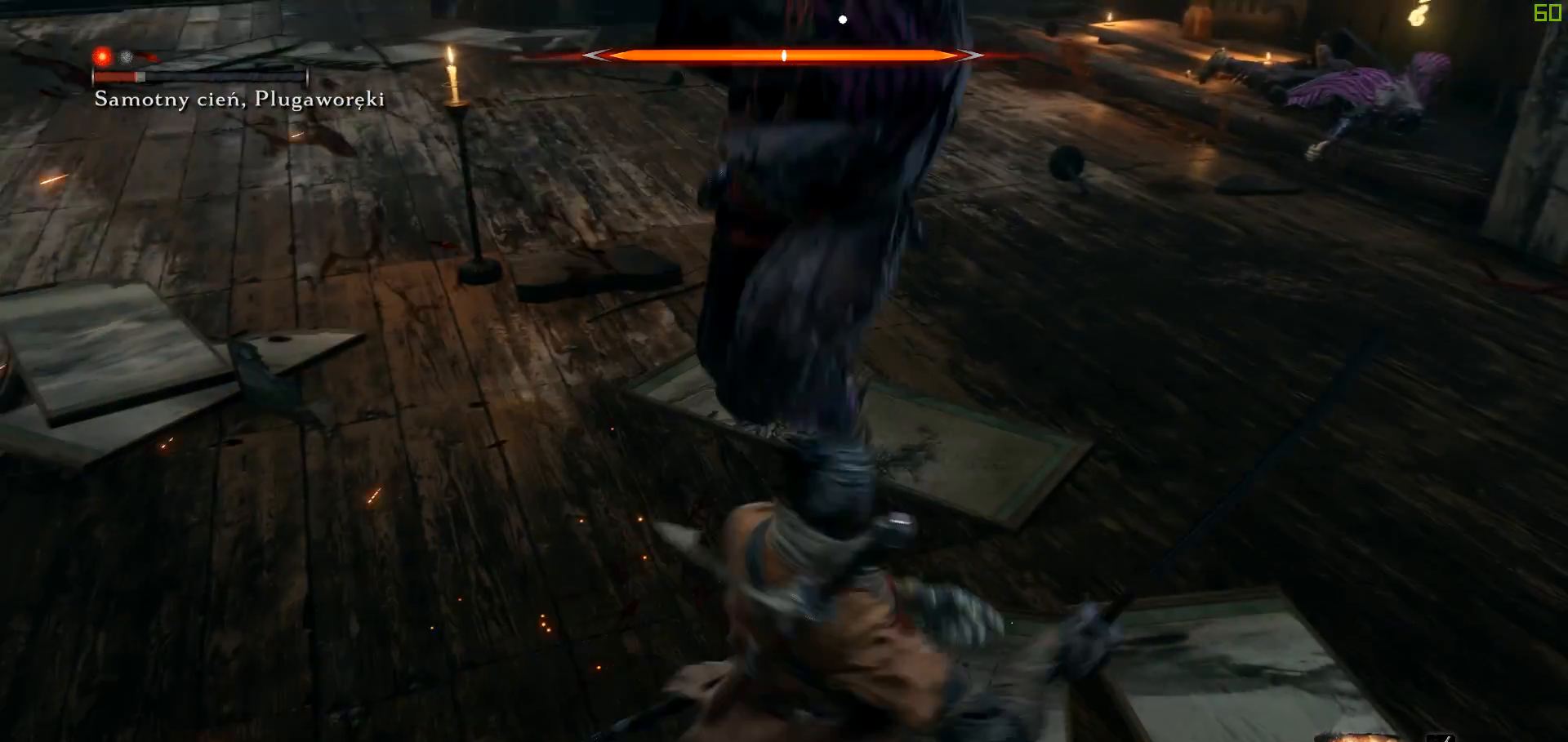
{"buttons": [], "left_stick": "center", "right_stick": "center", "events": [[233, "L1", "up"], [333, "L1", "down"], [483, "L1", "up"]]}
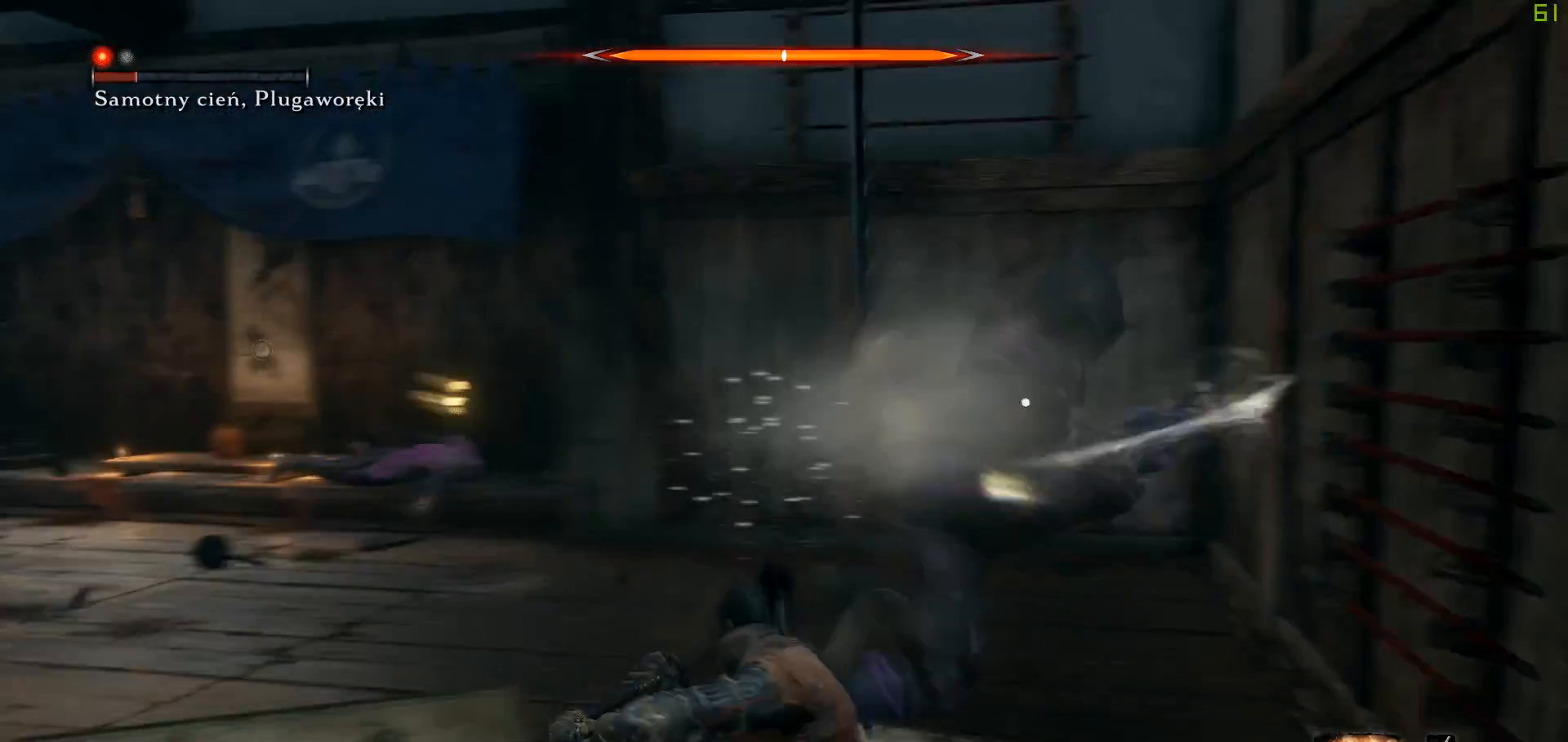
{"buttons": [], "left_stick": "center", "right_stick": "center", "events": [[50, "L1", "down"], [200, "L1", "up"], [333, "L1", "down"], [483, "L1", "up"]]}
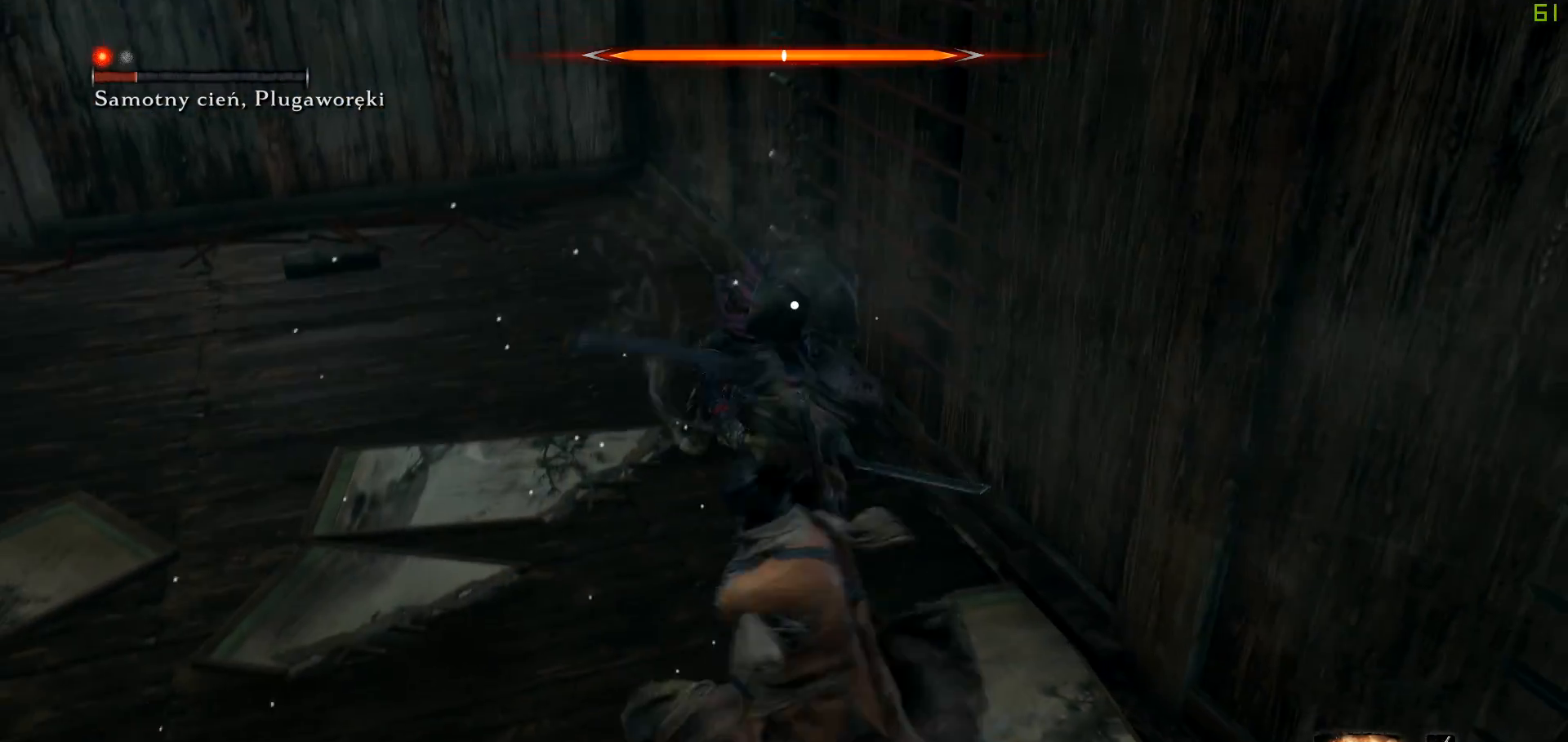
{"buttons": [], "left_stick": "center", "right_stick": "center", "events": [[83, "L1", "down"], [200, "L1", "up"]]}
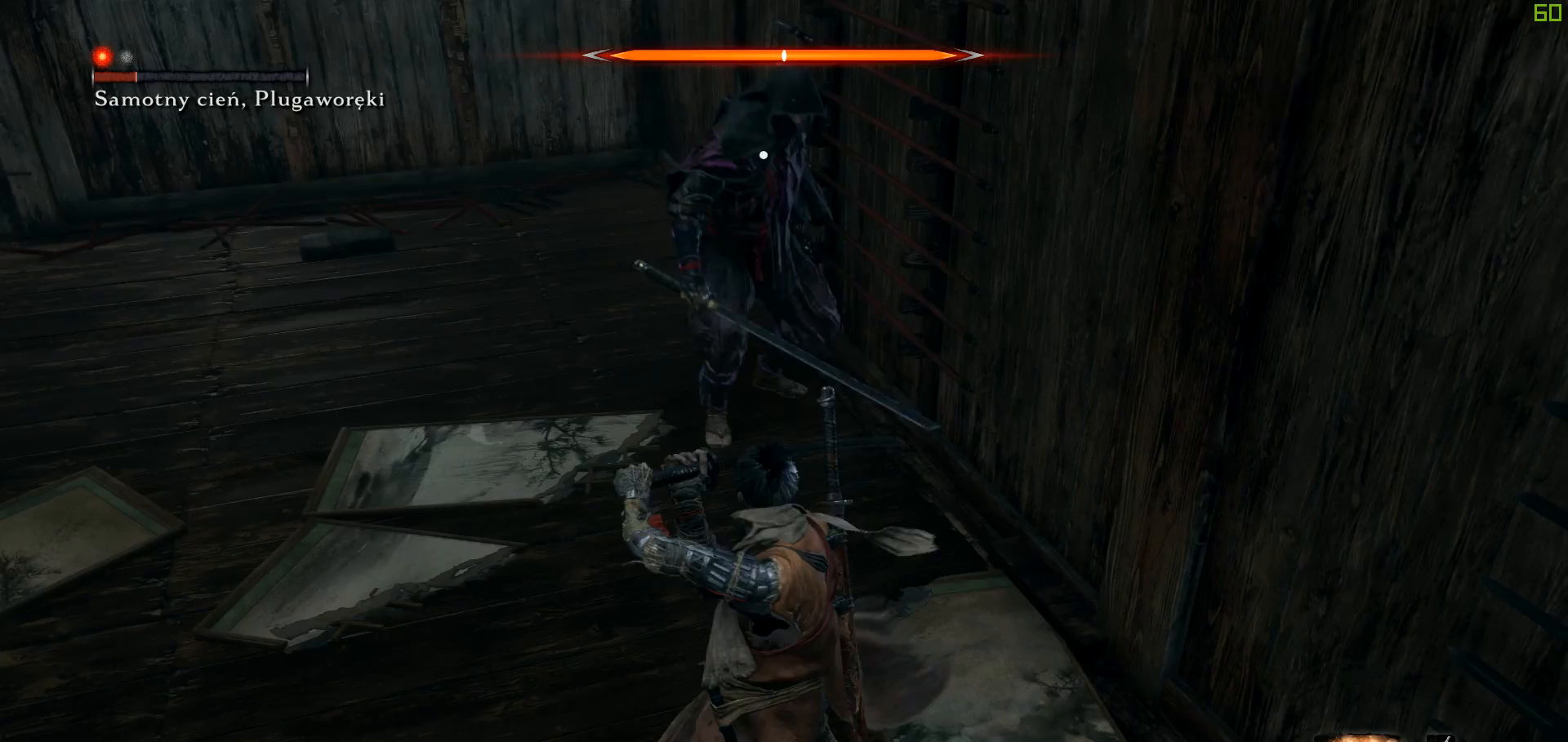
{"buttons": ["R1"], "left_stick": "center", "right_stick": "center", "events": [[33, "R1", "down"], [167, "R1", "up"], [250, "R1", "down"], [367, "R1", "up"], [467, "R1", "down"]]}
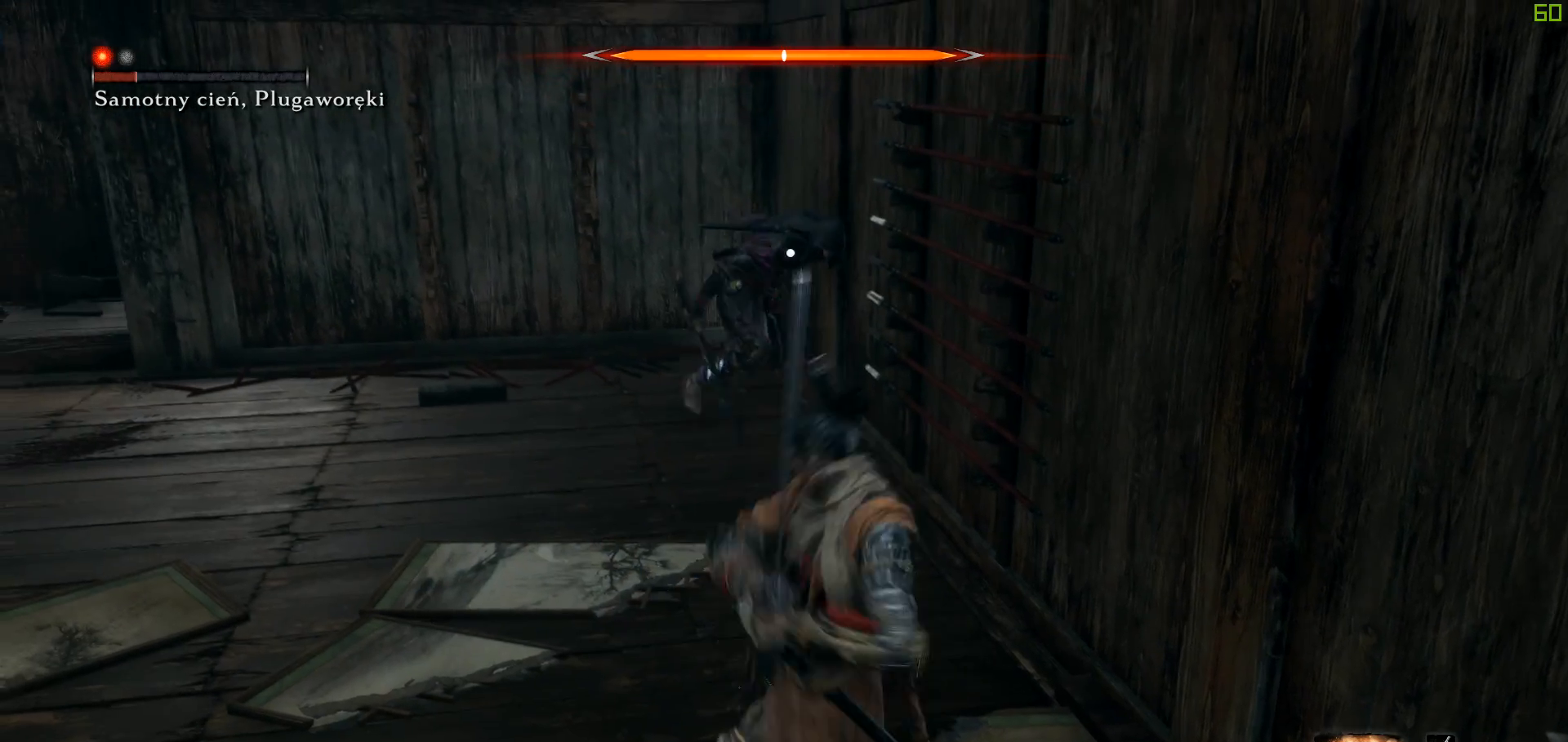
{"buttons": [], "left_stick": "center", "right_stick": "center", "events": [[133, "R1", "up"], [250, "R1", "down"], [417, "R1", "up"]]}
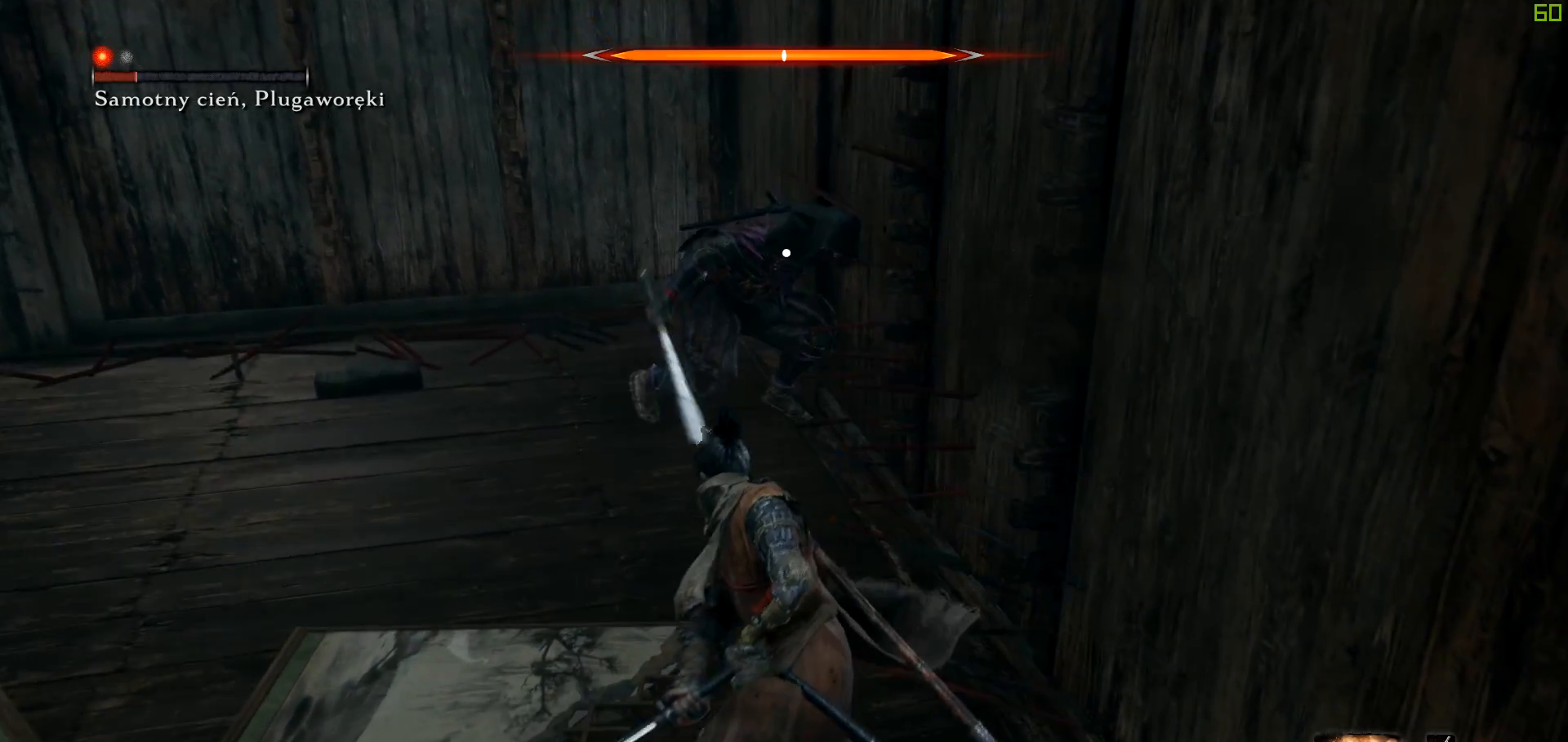
{"buttons": ["R1"], "left_stick": "center", "right_stick": "center", "events": [[17, "R1", "down"], [167, "R1", "up"], [250, "R1", "down"], [383, "R1", "up"], [450, "R1", "down"]]}
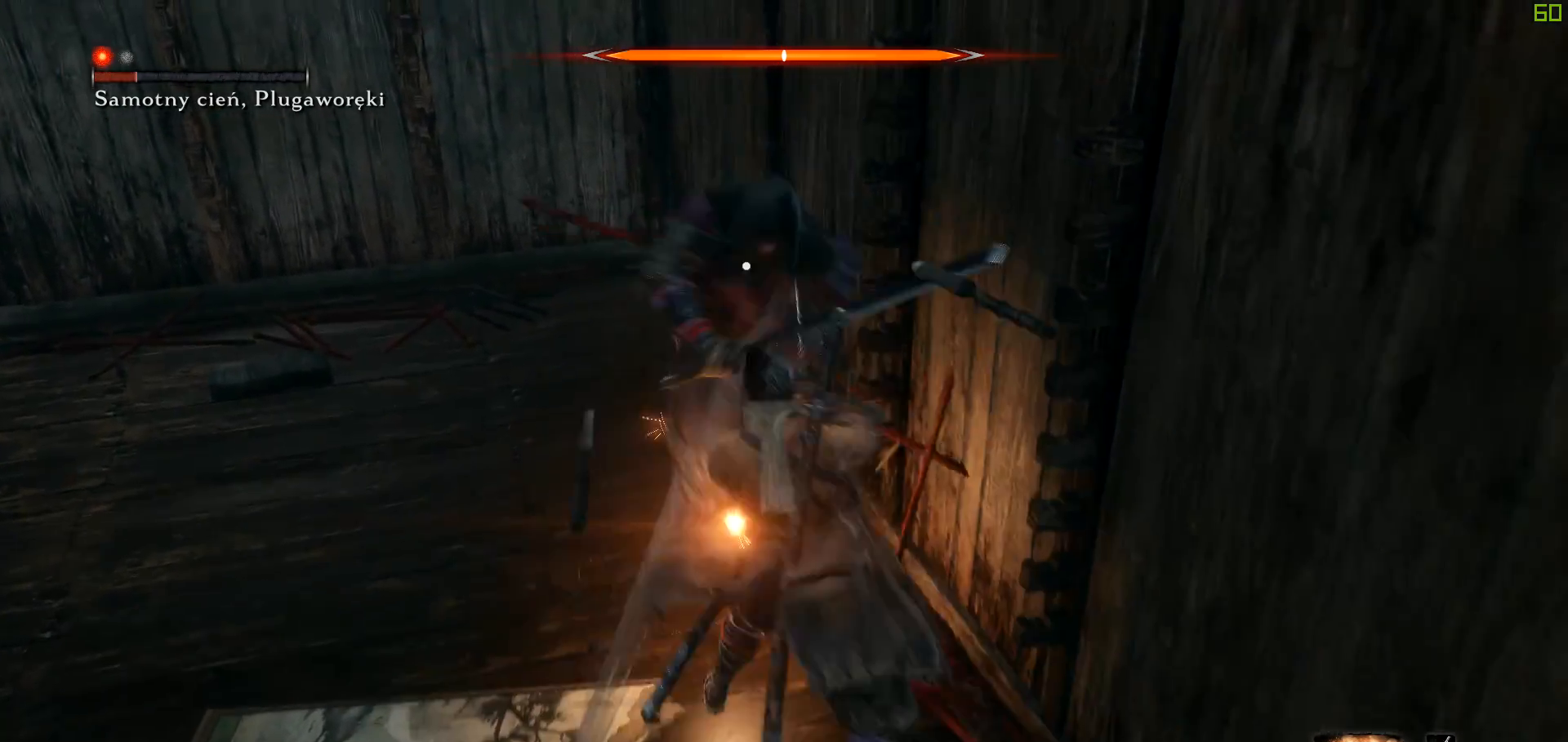
{"buttons": [], "left_stick": "center", "right_stick": "center", "events": [[50, "R1", "up"], [117, "R1", "down"], [233, "R1", "up"]]}
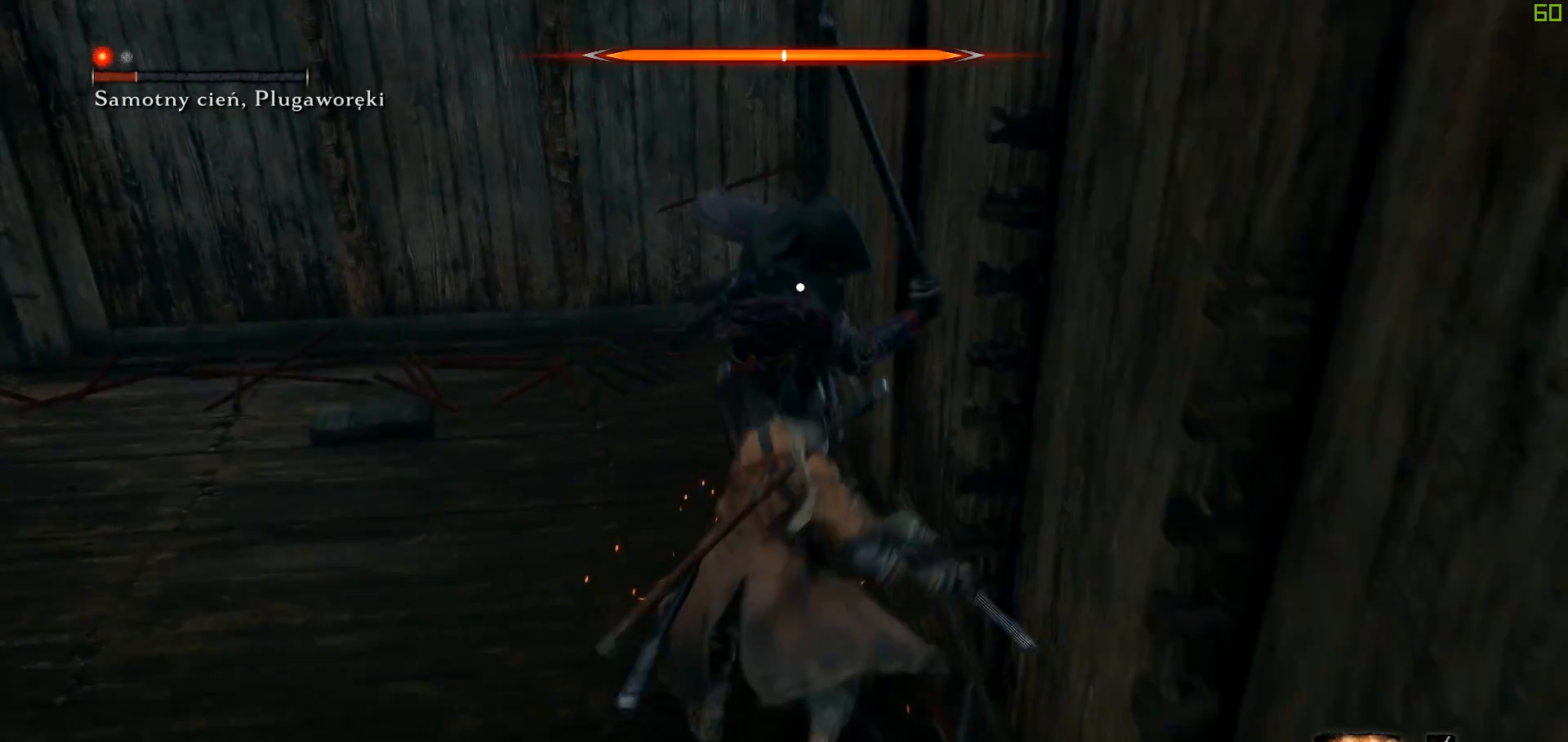
{"buttons": [], "left_stick": "center", "right_stick": "center", "events": []}
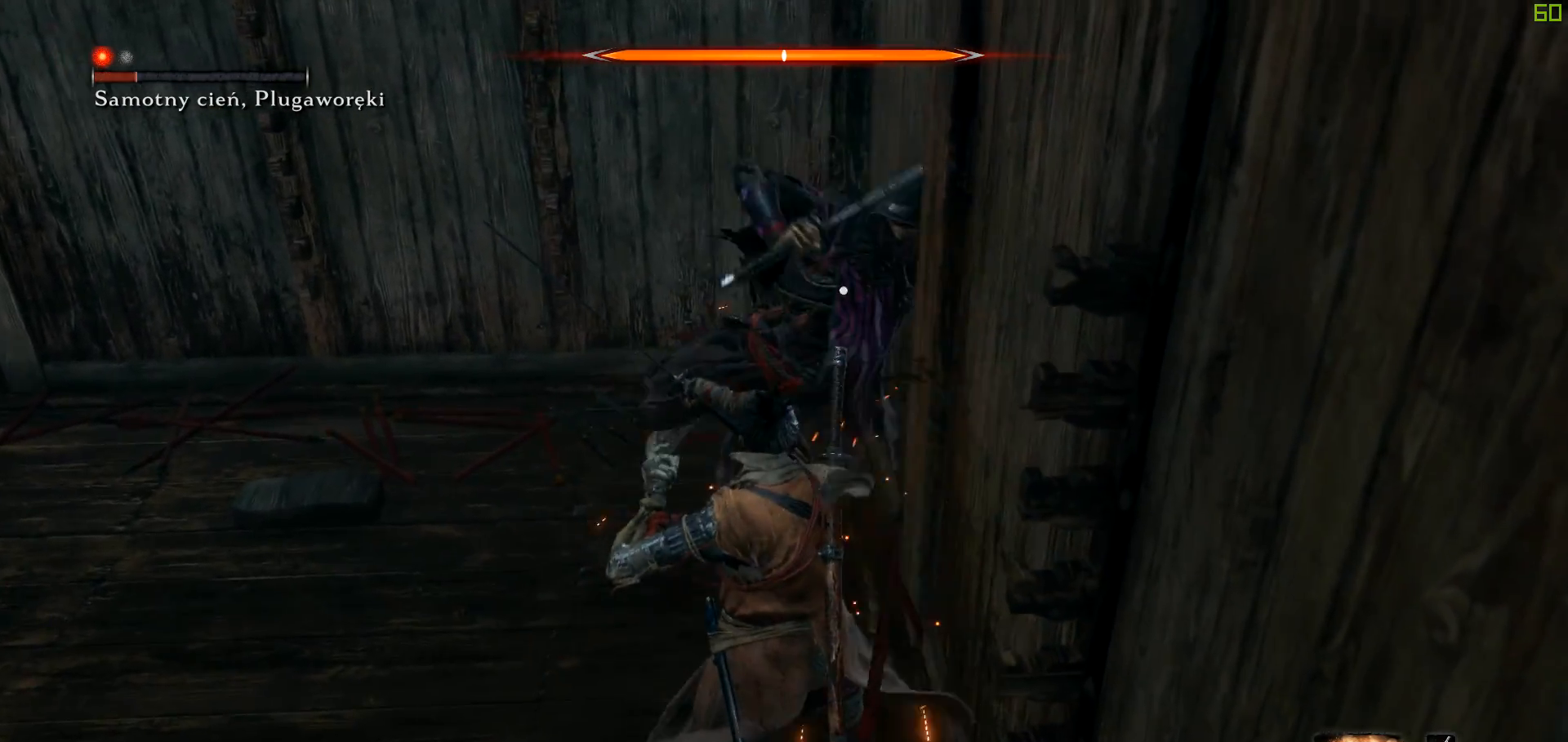
{"buttons": [], "left_stick": "center", "right_stick": "center", "events": [[33, "R1", "down"], [167, "R1", "up"]]}
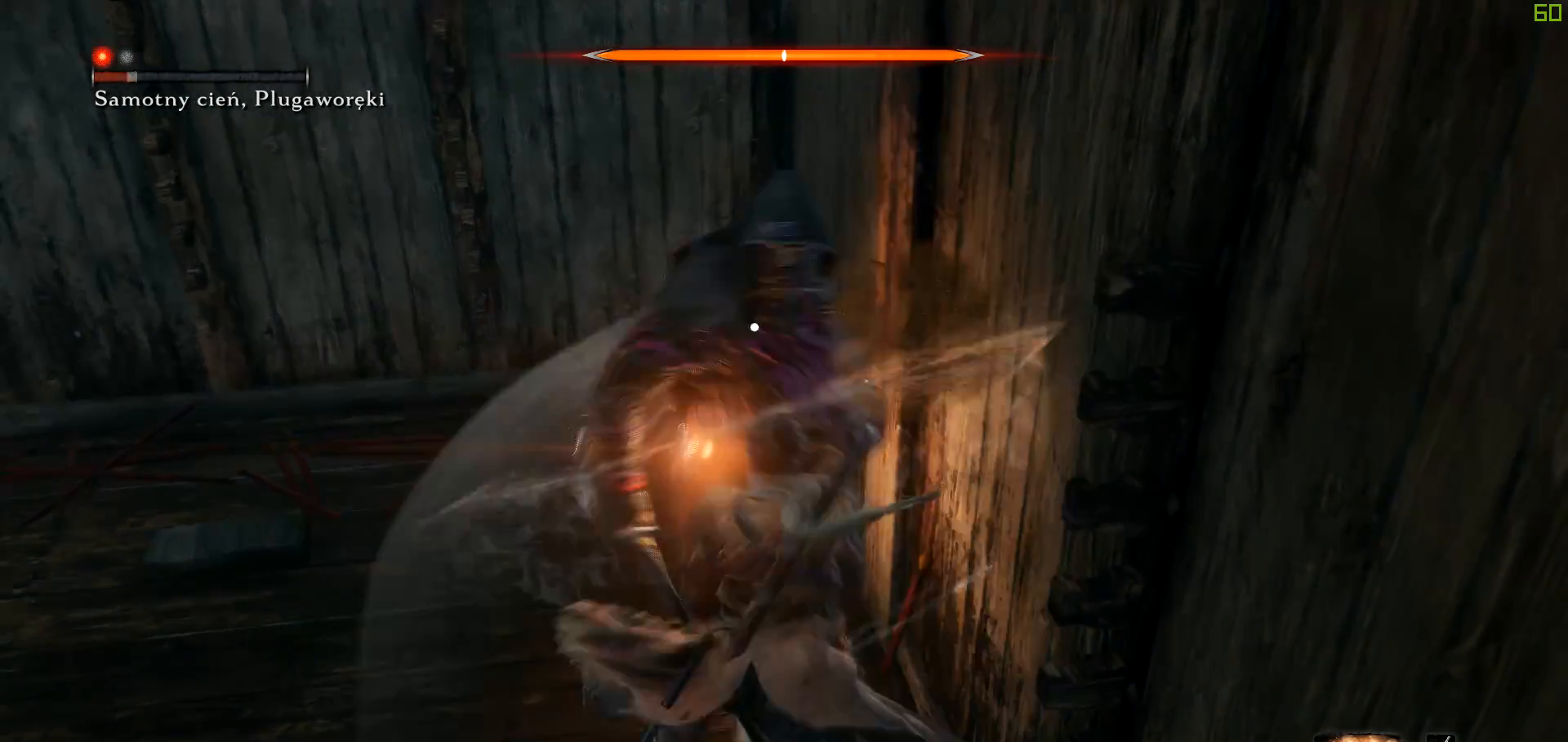
{"buttons": ["R1"], "left_stick": "center", "right_stick": "center", "events": [[383, "R1", "down"]]}
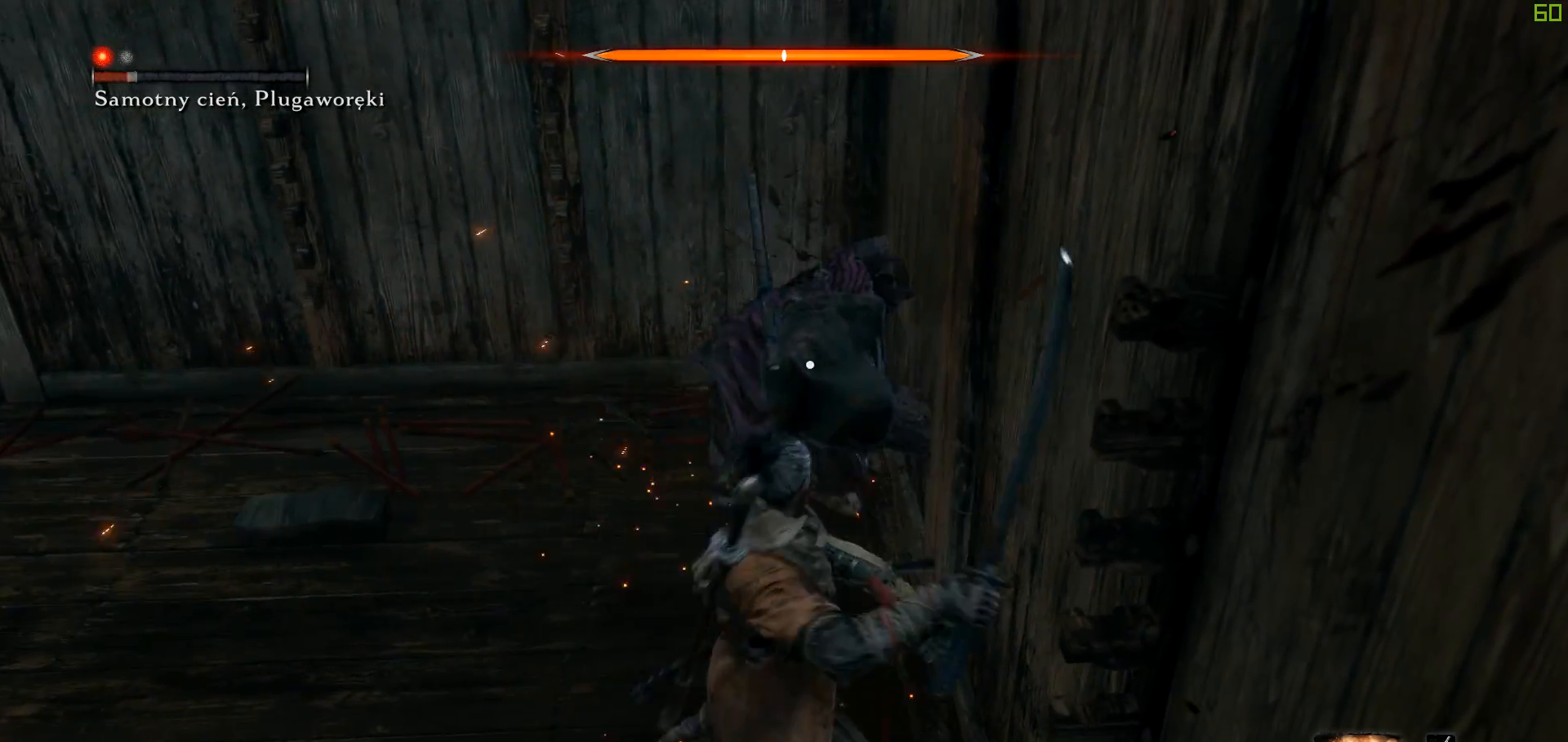
{"buttons": [], "left_stick": "center", "right_stick": "center", "events": [[17, "R1", "up"], [300, "R1", "down"], [450, "R1", "up"]]}
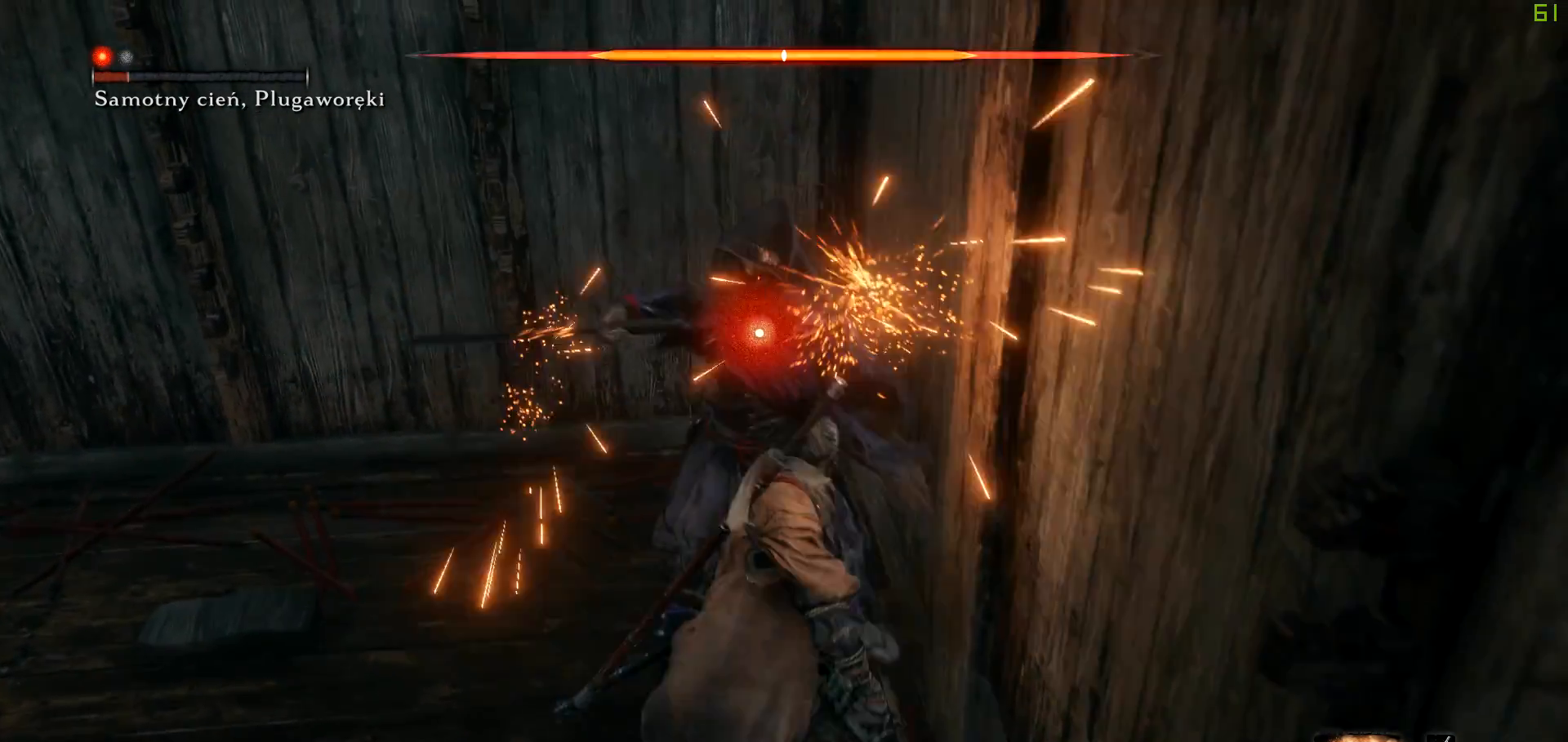
{"buttons": ["L1"], "left_stick": "center", "right_stick": "center", "events": [[367, "L1", "down"]]}
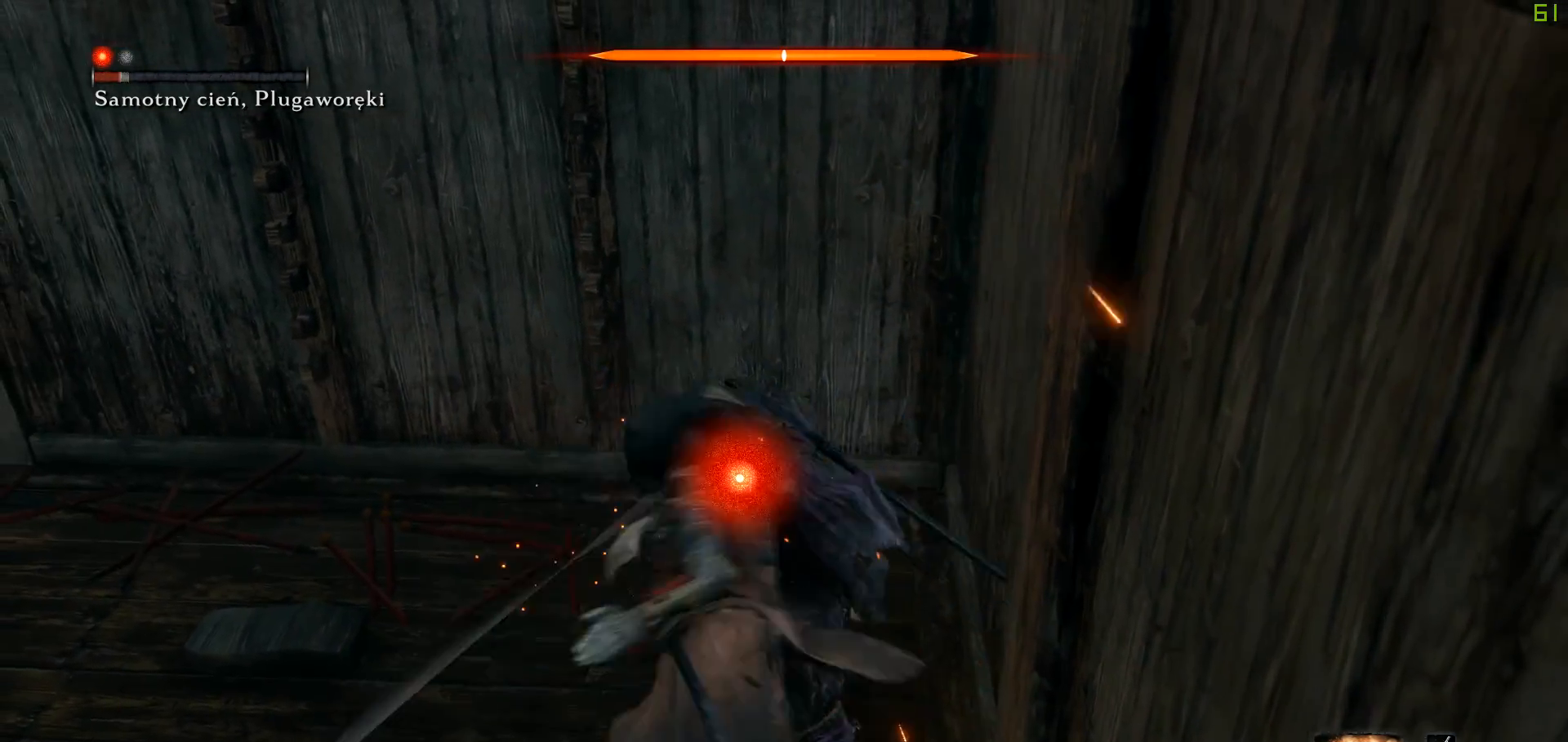
{"buttons": ["R1"], "left_stick": "center", "right_stick": "center", "events": [[50, "L1", "up"], [200, "R1", "down"], [350, "R1", "up"], [417, "R1", "down"]]}